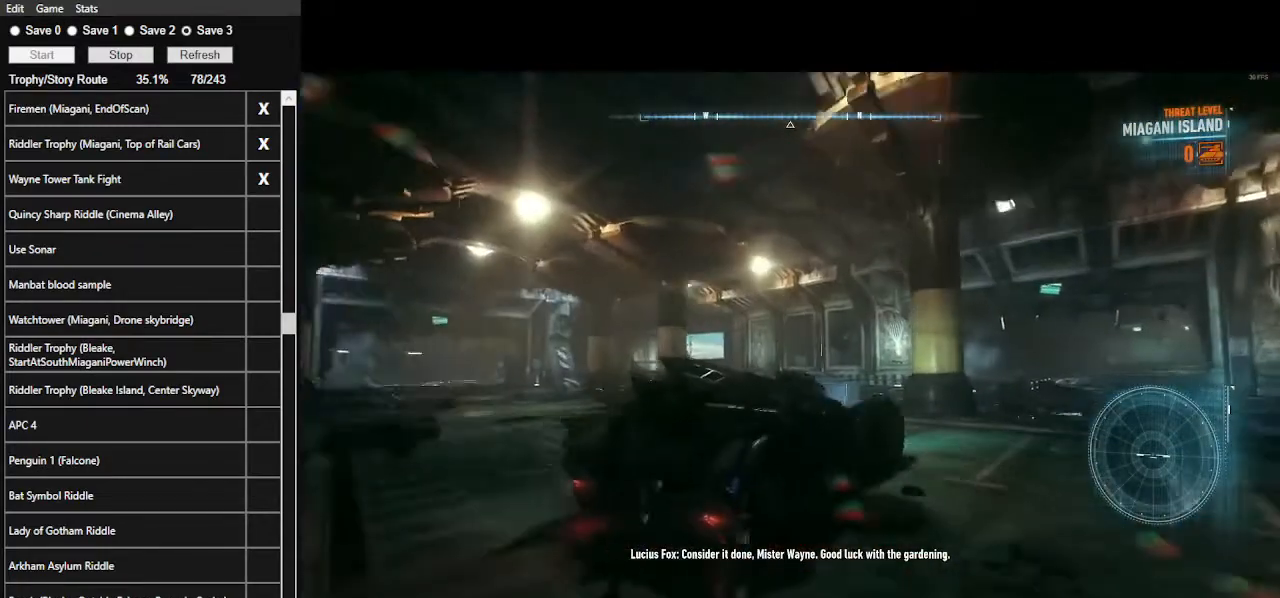
Gameplay with keyboard and mouse; each line is a JSON object with the keys and mouse buttons held at the frame after it. "events" lists presses ("down") and releases ("up") of ".", "/", "0", "1", "2", "3", "4", "5", "6", "7", "8", "9", "a", "alt_l", "alt_r", "b", "backslash", "backspace", "c", "caps_lock", "comma", "ctrl_l", "ctrl_r", "d", "e", "equals", "f", "g", "h", "i", "j", "k", "l", "lbracket", "m", "minus", "n", "o", "p", "q", "quote", "r", "rbracket", "return", "s", "semicolon", "shift_l", "shift_r", "space", "super", "t", "tab", "tilde", "u", "v", "w", "x", "y", "z", "mouse_left", "mouse_wheel" and "mouse_right" between this image and that frame as [ms after this image, input, new state], when the widget could be followed in between. "mouse_left", "mouse_wheel", "mouse_right" = the "left", "wheel", "right" buttons of the "mouse" list. No other keys are recorded. "wheel" means that the mouse wheel is clicked or scrolled. Not read: mouse_move.
{"keys": ["w"], "mouse": [], "events": [[67, "d", "down"], [167, "d", "up"], [267, "mouse_left", "down"], [400, "mouse_left", "up"]]}
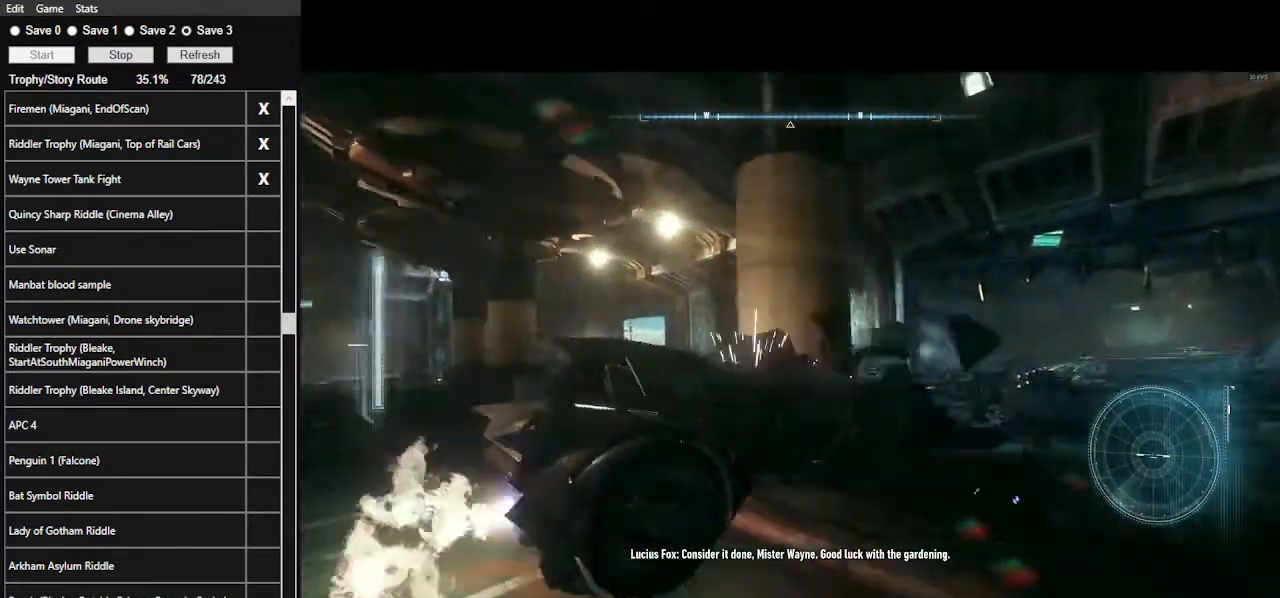
{"keys": [], "mouse": [], "events": [[300, "w", "up"], [367, "mouse_right", "down"], [467, "mouse_right", "up"]]}
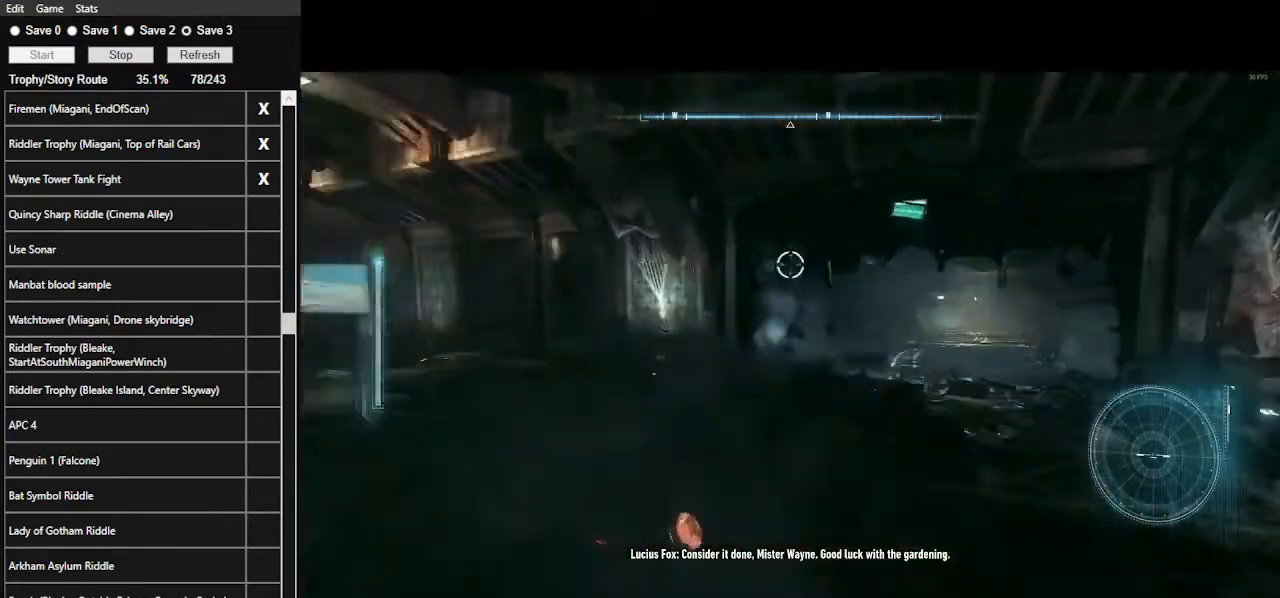
{"keys": ["w"], "mouse": [], "events": [[167, "w", "down"]]}
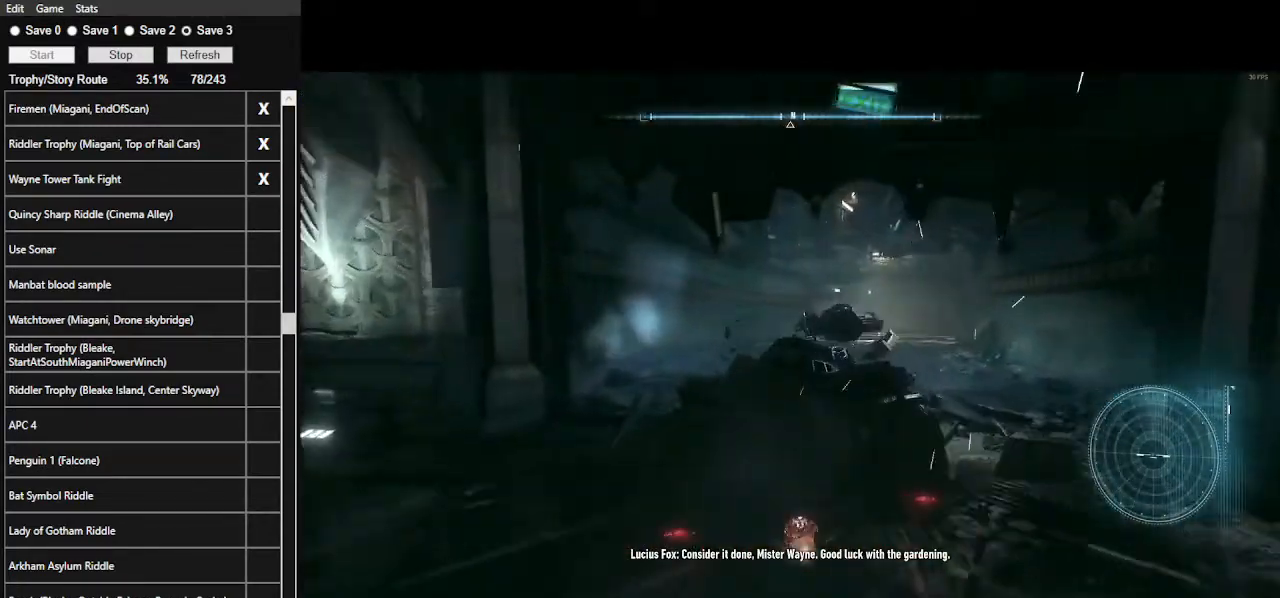
{"keys": ["w"], "mouse": ["left"], "events": [[100, "d", "down"], [167, "mouse_left", "down"], [500, "d", "up"]]}
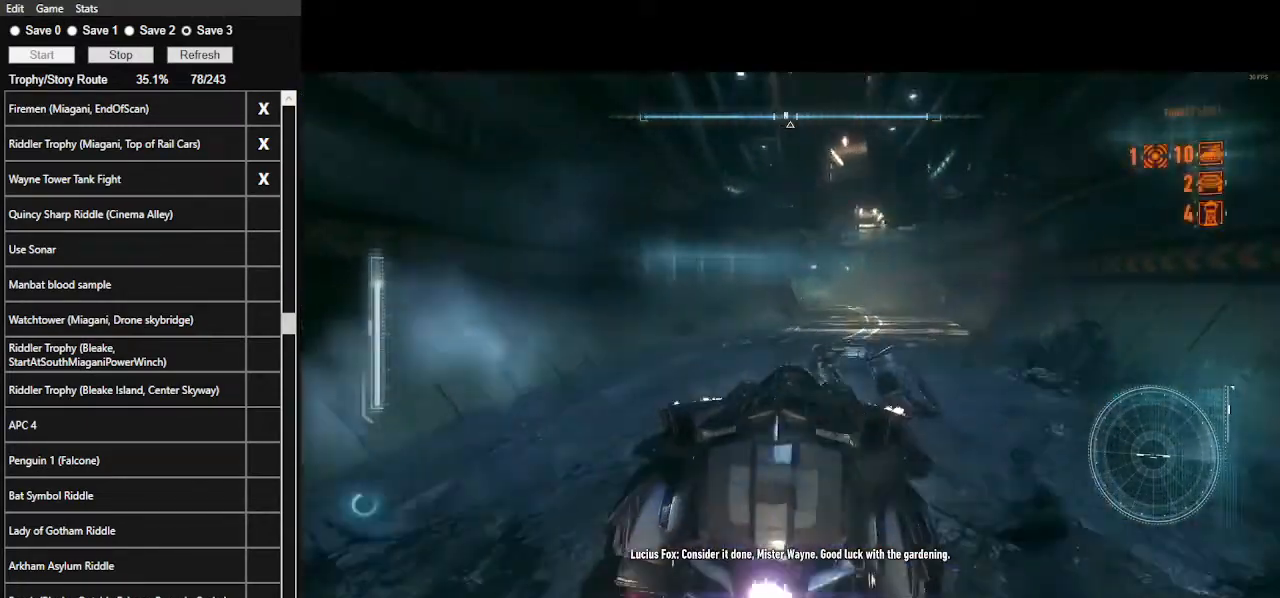
{"keys": ["w"], "mouse": ["left"], "events": [[67, "mouse_left", "up"], [200, "mouse_left", "down"], [233, "d", "down"], [333, "mouse_left", "up"], [433, "d", "up"], [467, "mouse_left", "down"]]}
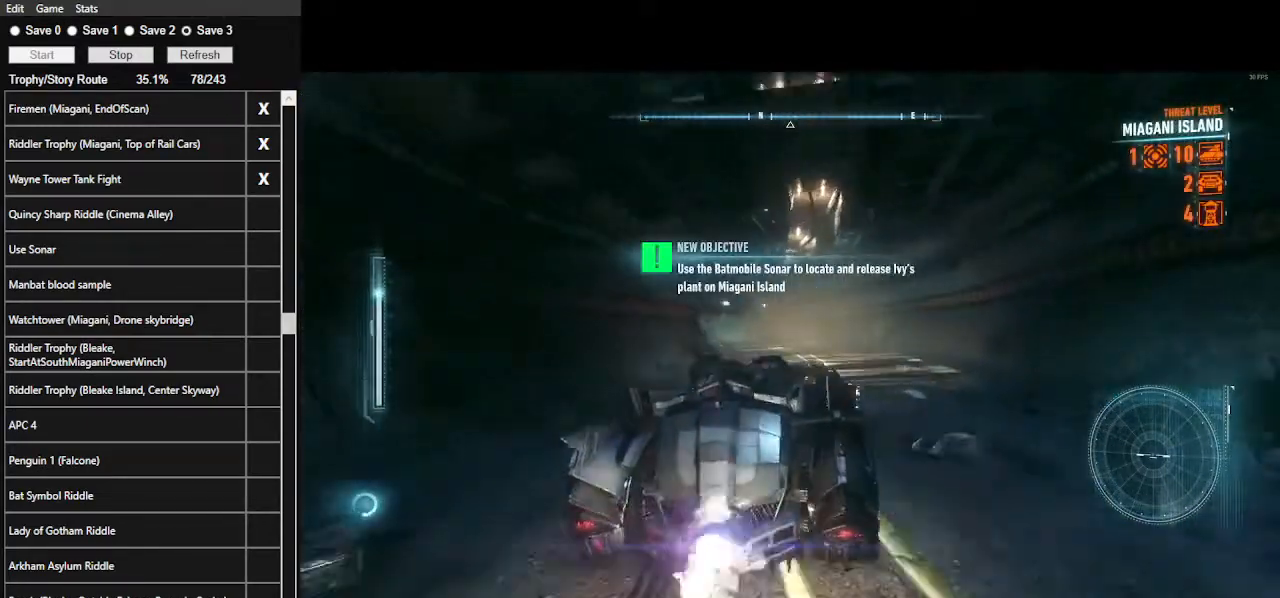
{"keys": ["w"], "mouse": ["left"], "events": [[67, "mouse_left", "up"], [200, "mouse_left", "down"], [267, "a", "down"], [300, "mouse_left", "up"], [433, "mouse_left", "down"], [500, "a", "up"]]}
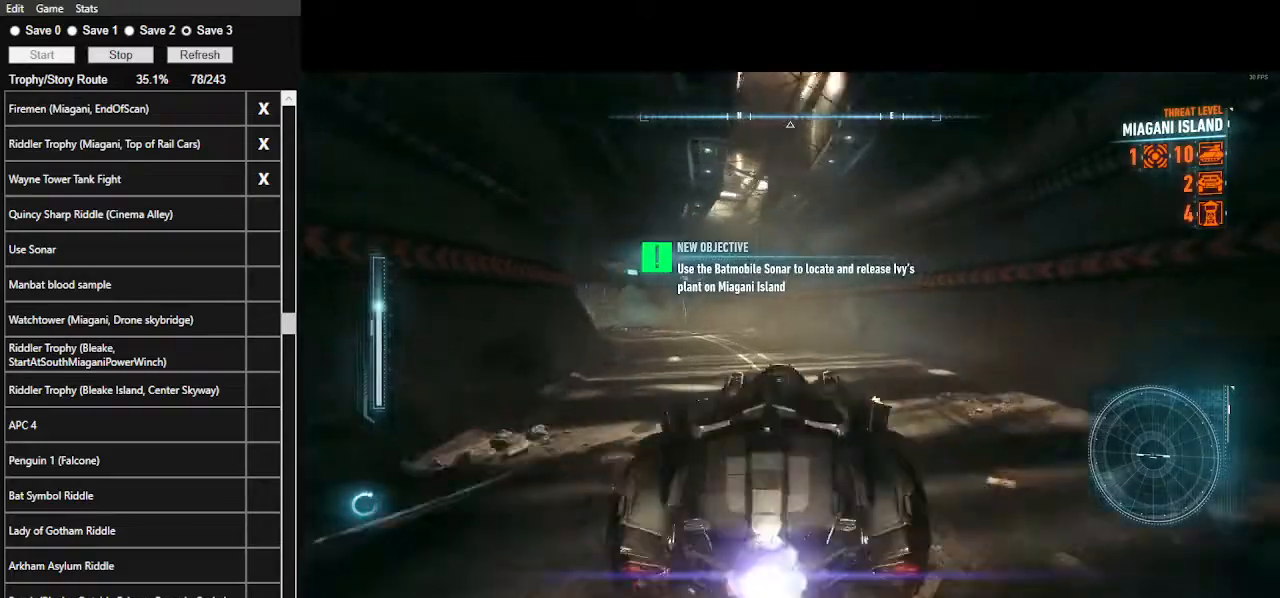
{"keys": ["w"], "mouse": [], "events": [[100, "mouse_left", "up"], [233, "a", "down"], [233, "mouse_left", "down"], [300, "mouse_left", "up"], [500, "a", "up"]]}
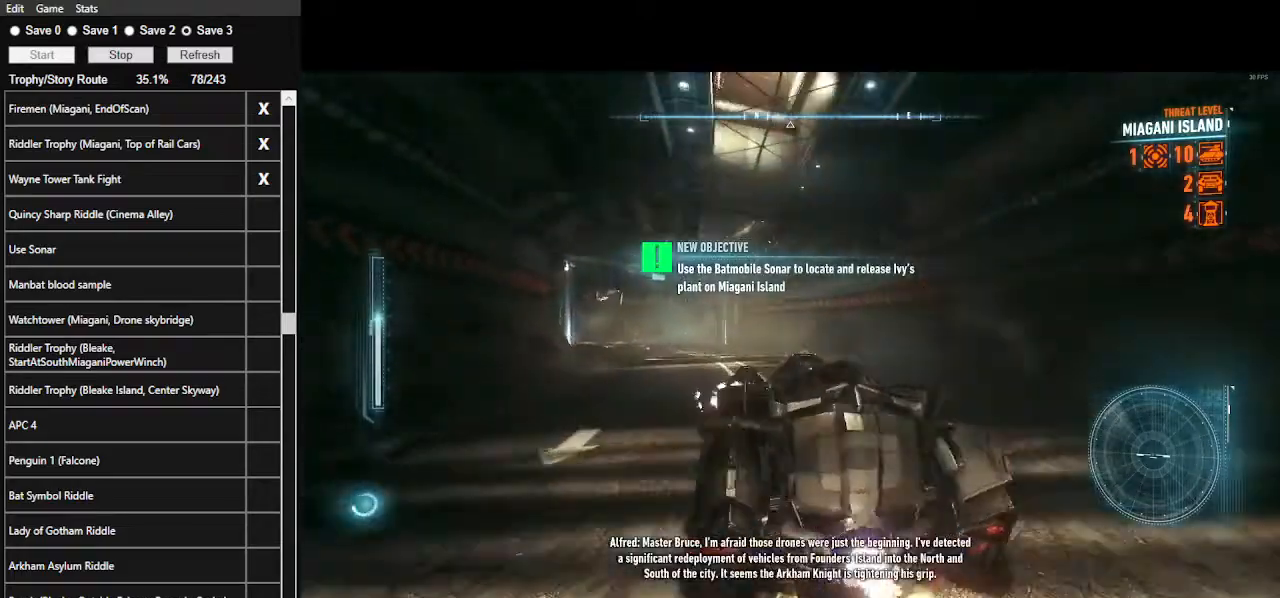
{"keys": ["w"], "mouse": ["left"], "events": [[133, "mouse_left", "down"], [233, "a", "down"], [300, "mouse_left", "up"], [433, "a", "up"], [433, "mouse_left", "down"]]}
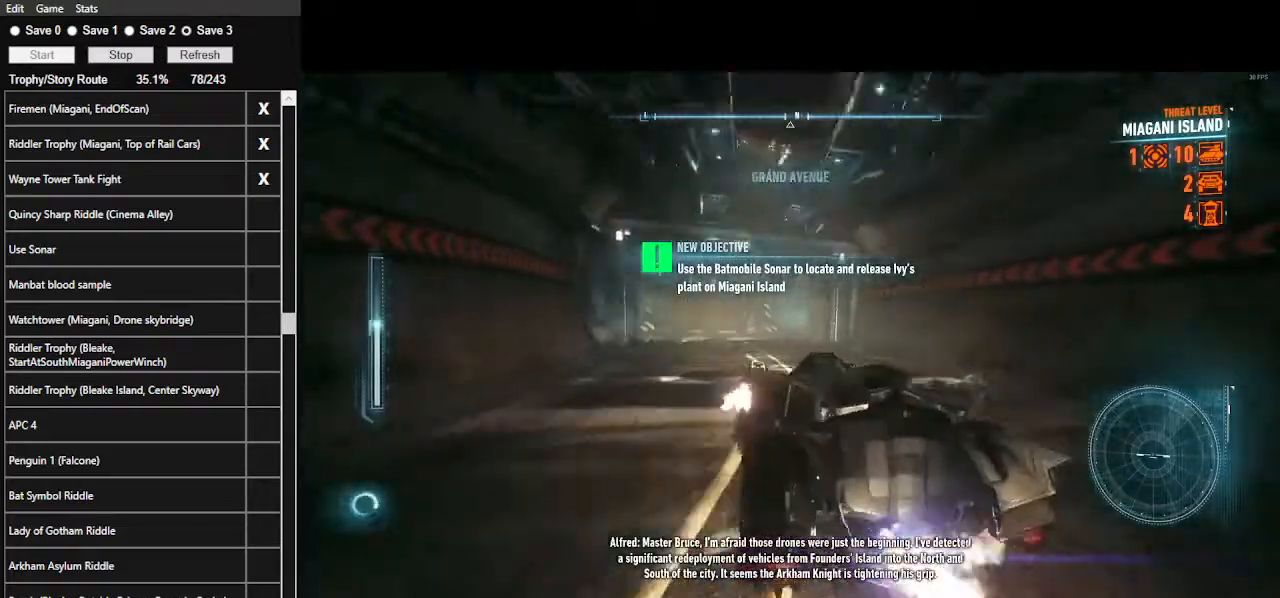
{"keys": ["w"], "mouse": ["left"], "events": [[67, "mouse_left", "up"], [200, "mouse_left", "down"], [300, "mouse_left", "up"], [433, "mouse_left", "down"]]}
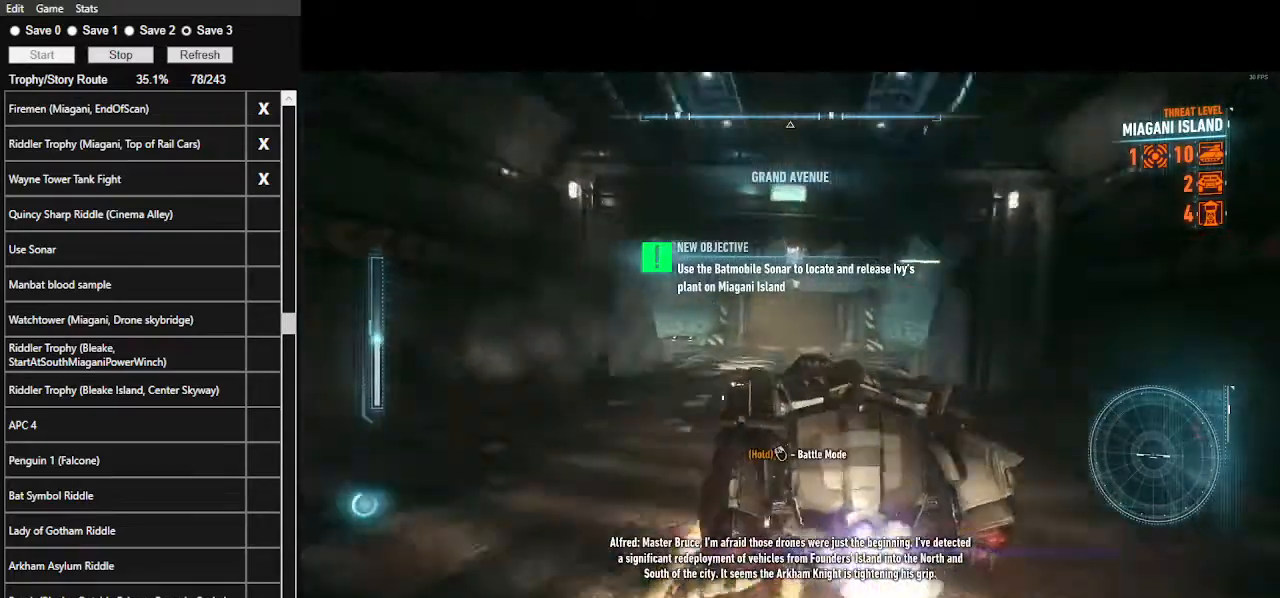
{"keys": ["w"], "mouse": [], "events": [[33, "mouse_left", "up"], [67, "d", "down"], [133, "mouse_left", "down"], [233, "d", "up"], [233, "mouse_left", "up"], [367, "mouse_left", "down"], [400, "mouse_left", "up"]]}
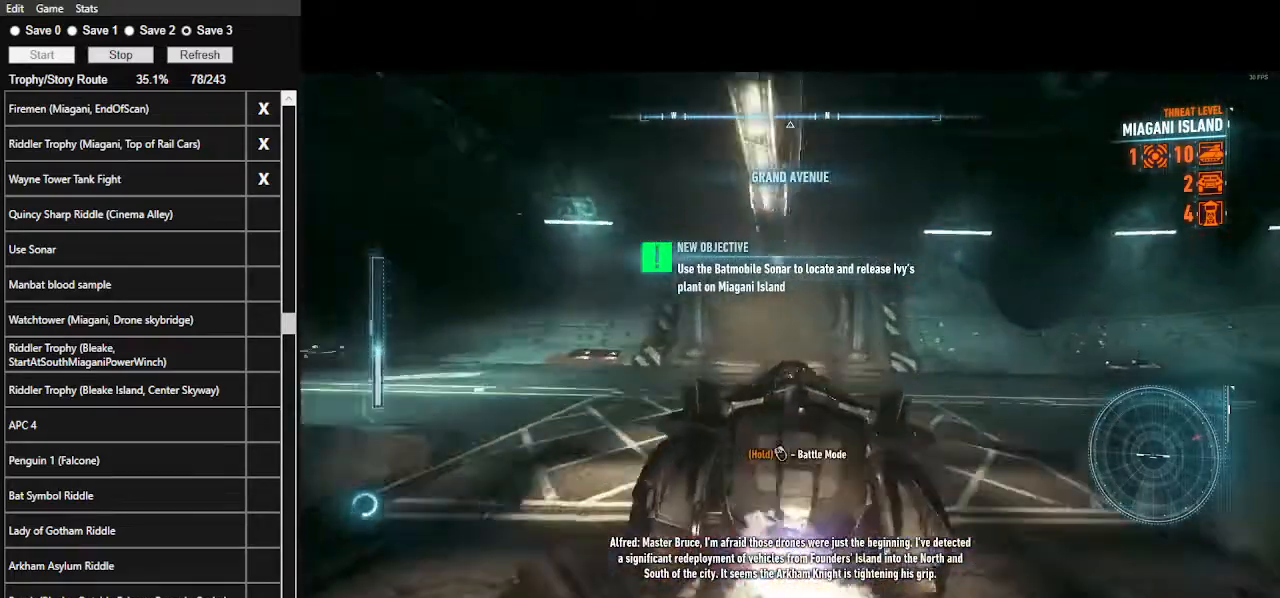
{"keys": ["w"], "mouse": [], "events": [[67, "mouse_left", "down"], [133, "a", "down"], [133, "mouse_left", "up"], [367, "mouse_left", "down"], [433, "a", "up"], [467, "mouse_left", "up"]]}
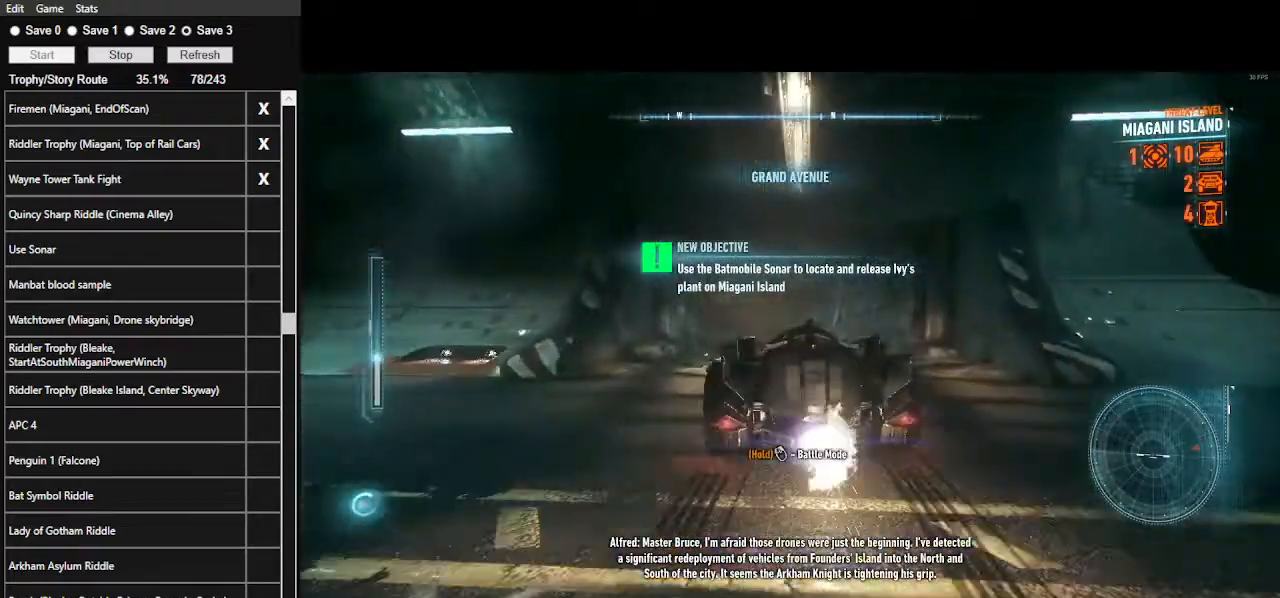
{"keys": ["w"], "mouse": [], "events": [[100, "mouse_left", "down"], [200, "d", "down"], [200, "mouse_left", "up"], [367, "d", "up"], [367, "mouse_left", "down"], [400, "mouse_left", "up"]]}
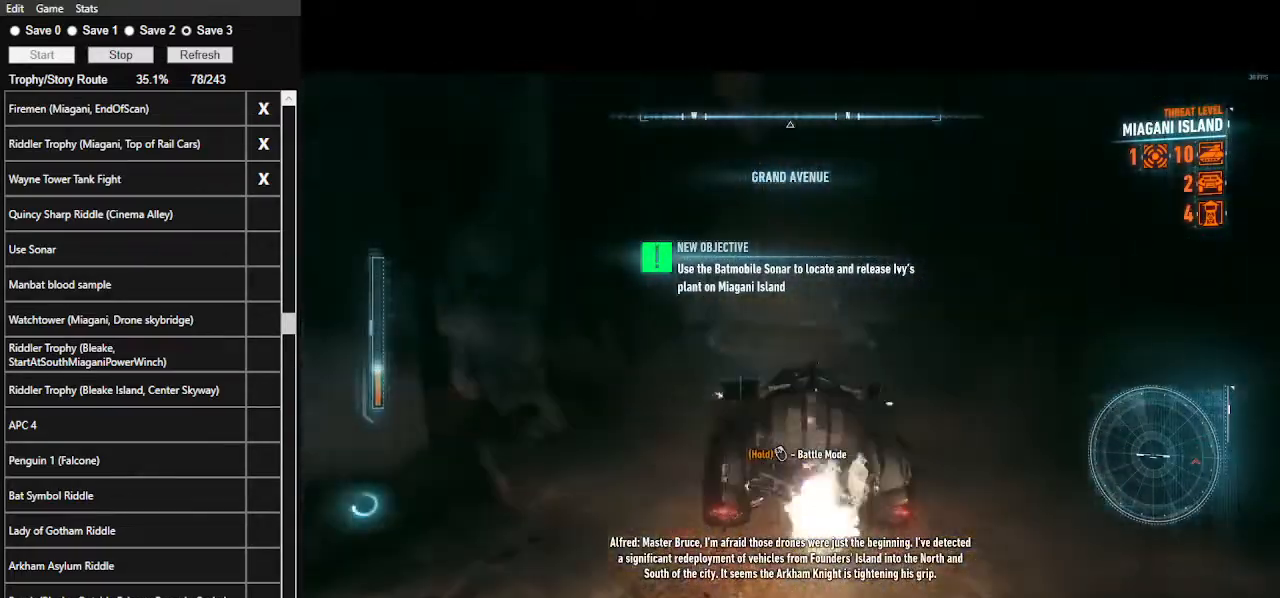
{"keys": ["d", "w"], "mouse": ["left"], "events": [[33, "mouse_left", "down"], [133, "mouse_left", "up"], [267, "mouse_left", "down"], [400, "mouse_left", "up"], [500, "d", "down"], [500, "mouse_left", "down"]]}
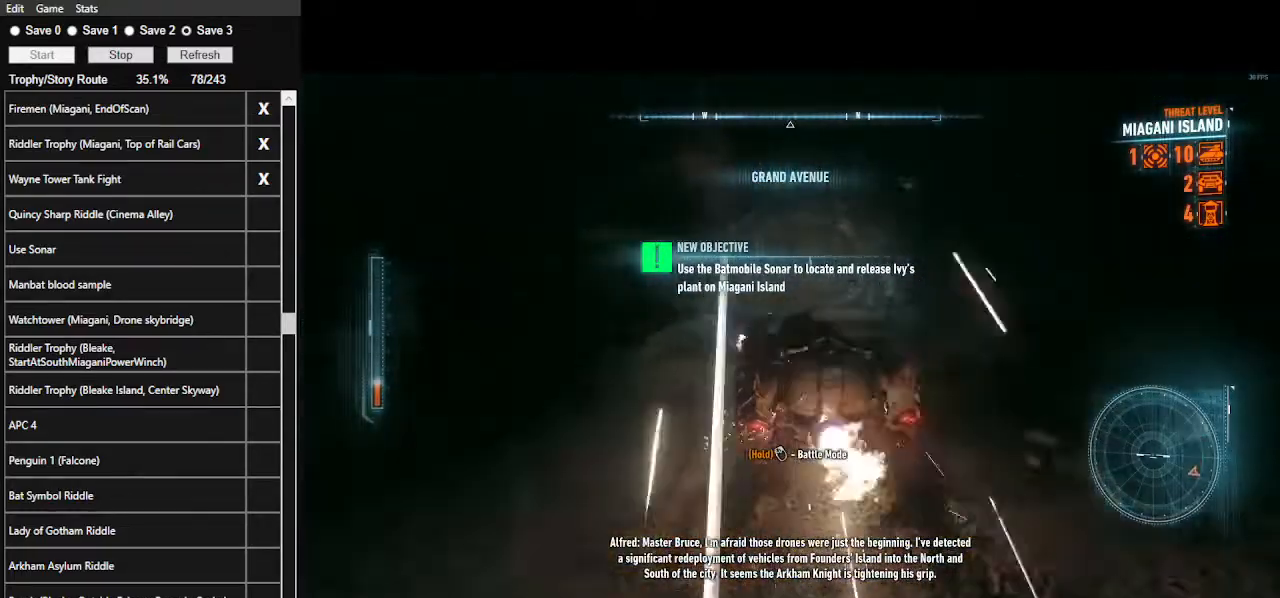
{"keys": ["w"], "mouse": ["left"], "events": [[100, "mouse_left", "up"], [200, "d", "up"], [433, "mouse_left", "down"]]}
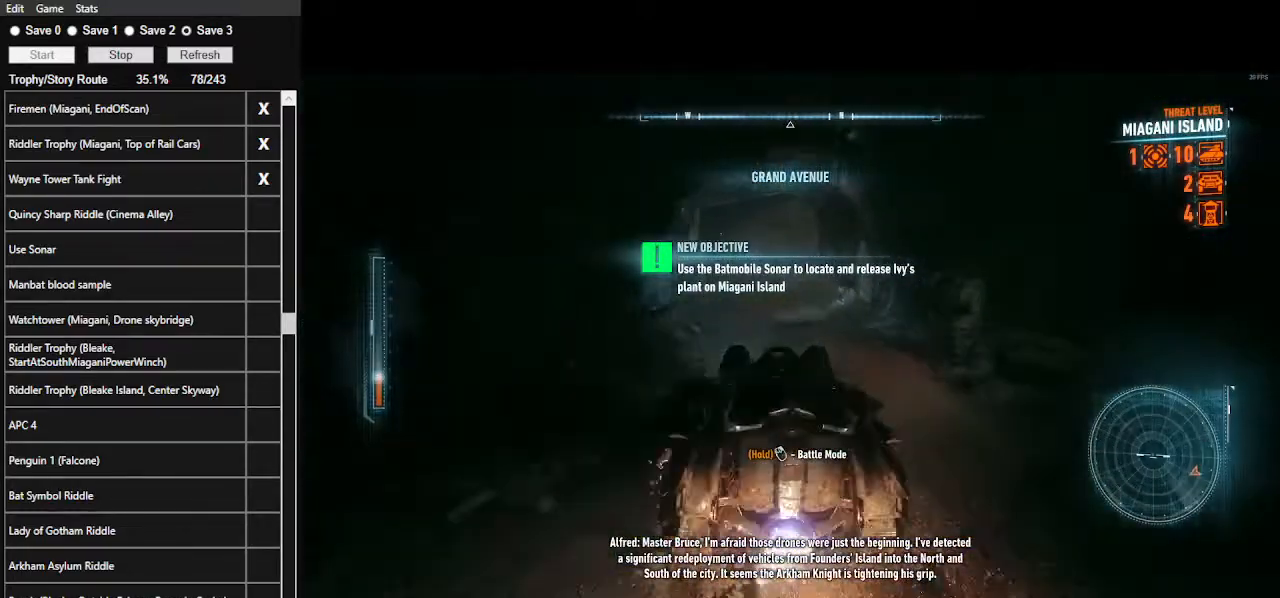
{"keys": ["w"], "mouse": [], "events": [[67, "mouse_left", "up"], [167, "mouse_left", "down"], [267, "mouse_left", "up"]]}
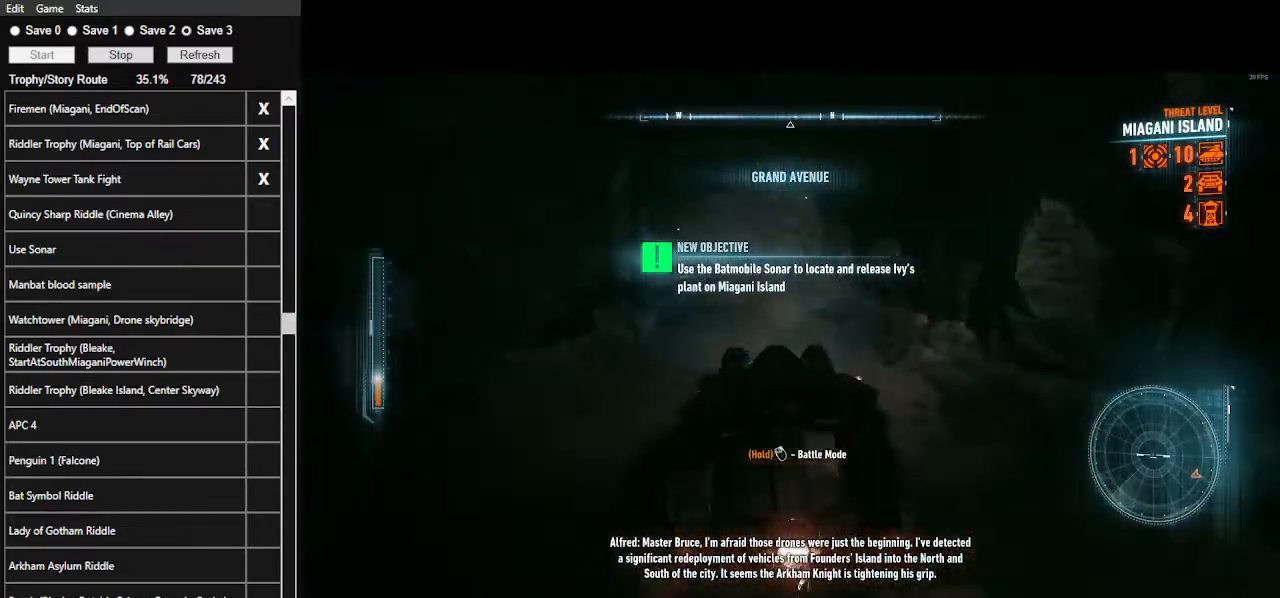
{"keys": [], "mouse": ["right"], "events": [[233, "mouse_right", "down"], [333, "w", "up"]]}
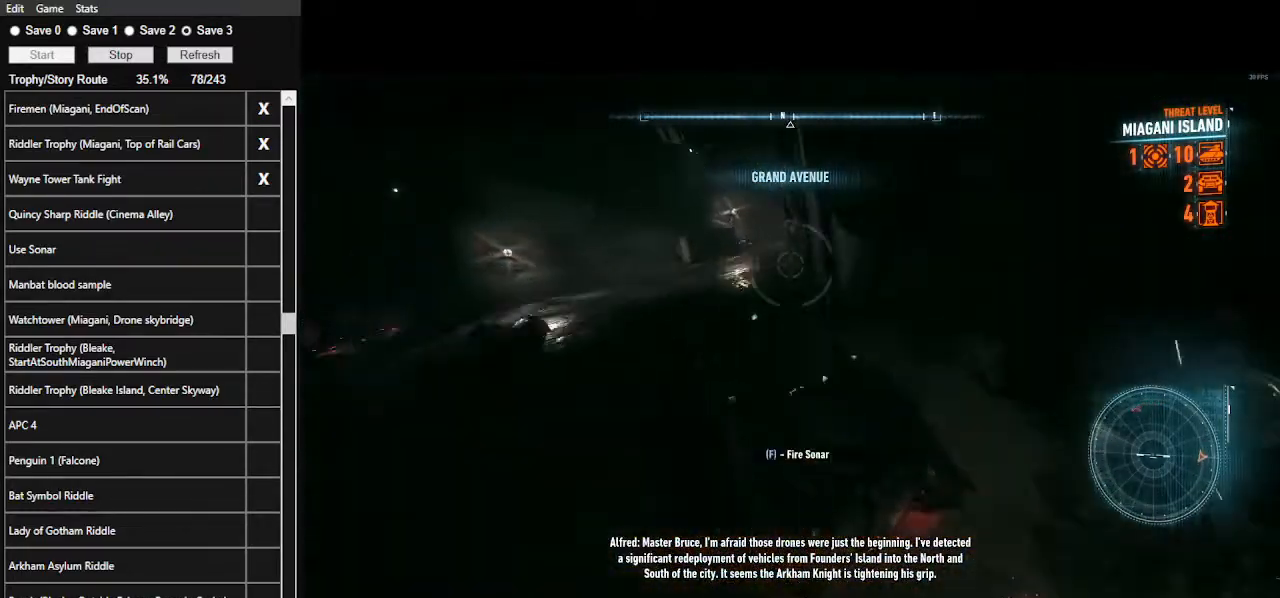
{"keys": ["f"], "mouse": ["right"], "events": [[100, "w", "down"], [333, "w", "up"], [400, "f", "down"]]}
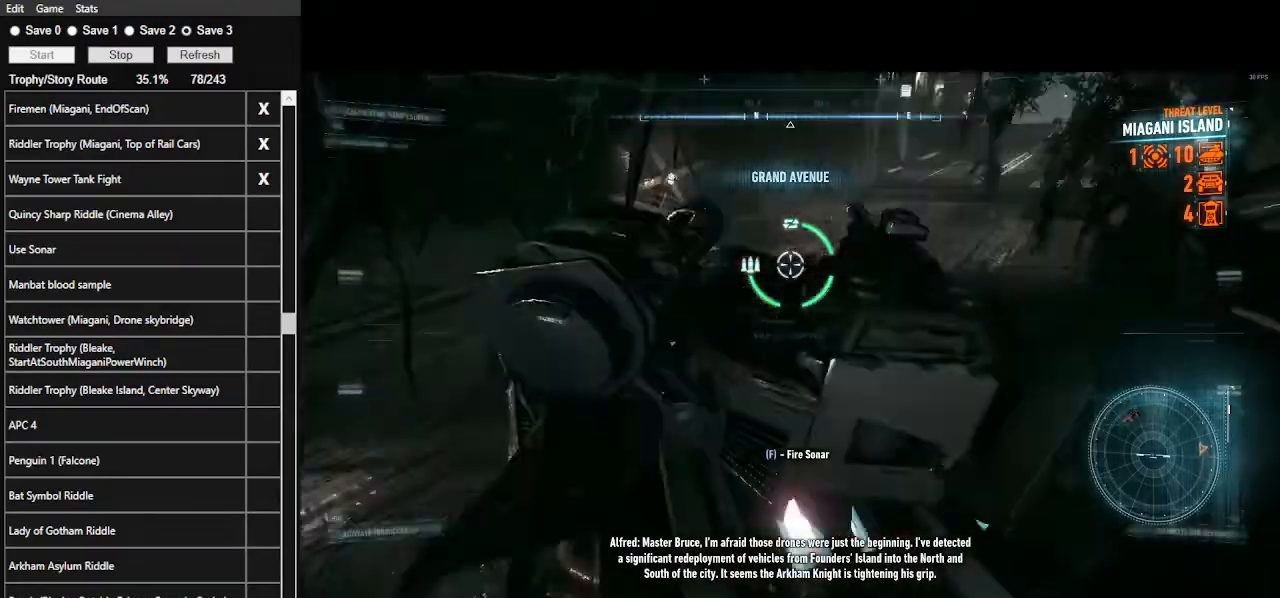
{"keys": ["d", "w"], "mouse": ["right"], "events": [[33, "f", "up"], [267, "w", "down"], [500, "d", "down"]]}
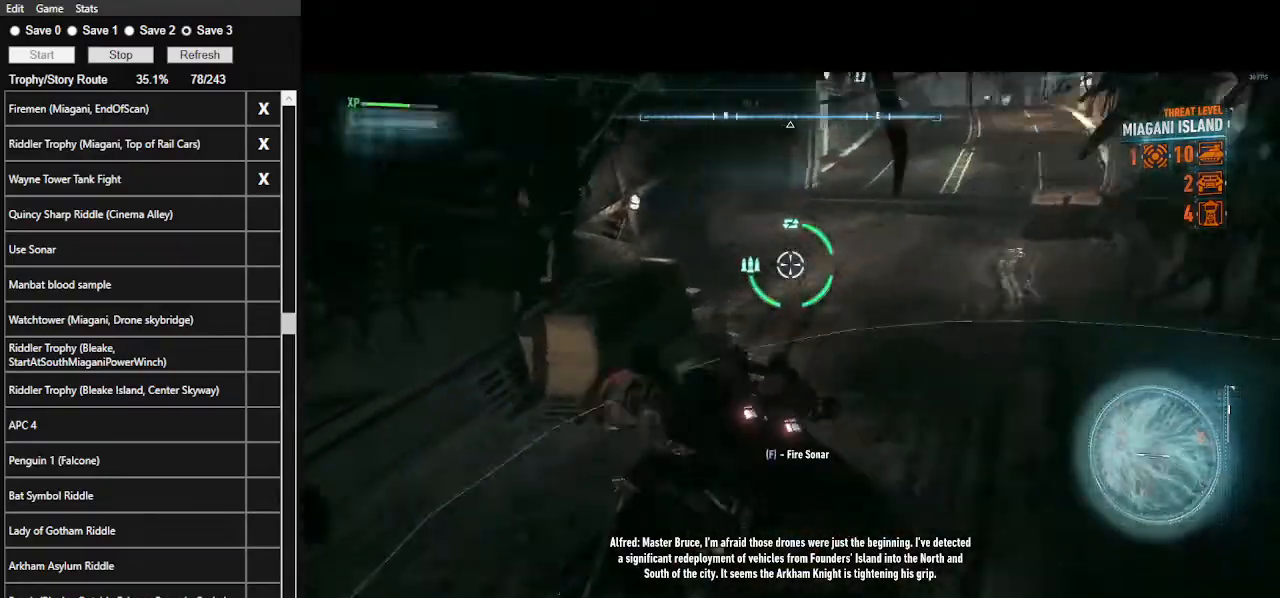
{"keys": ["d", "w"], "mouse": ["right"], "events": []}
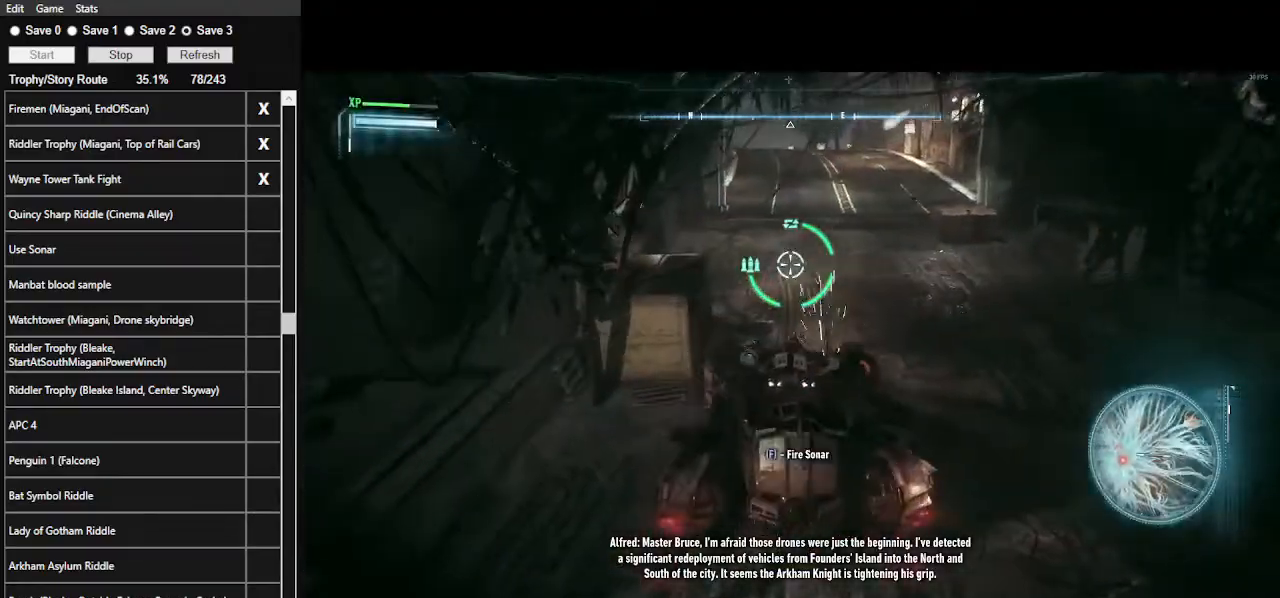
{"keys": ["w"], "mouse": ["left"], "events": [[200, "d", "up"], [233, "mouse_right", "up"], [400, "mouse_left", "down"]]}
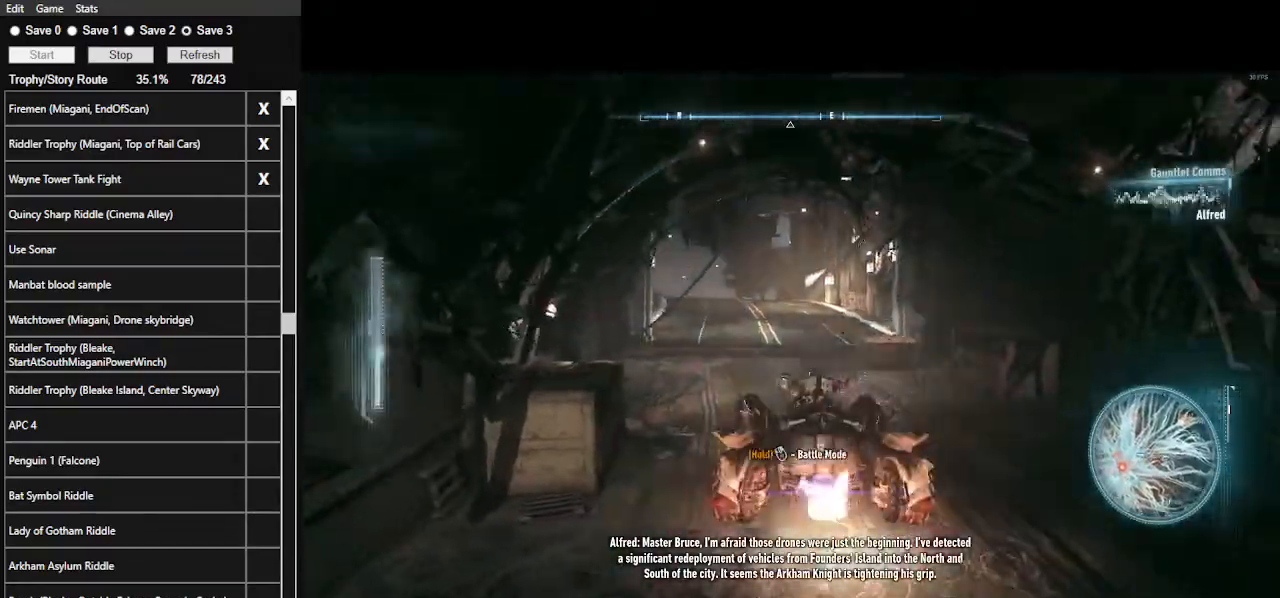
{"keys": ["w"], "mouse": ["left"], "events": [[167, "a", "down"], [400, "a", "up"]]}
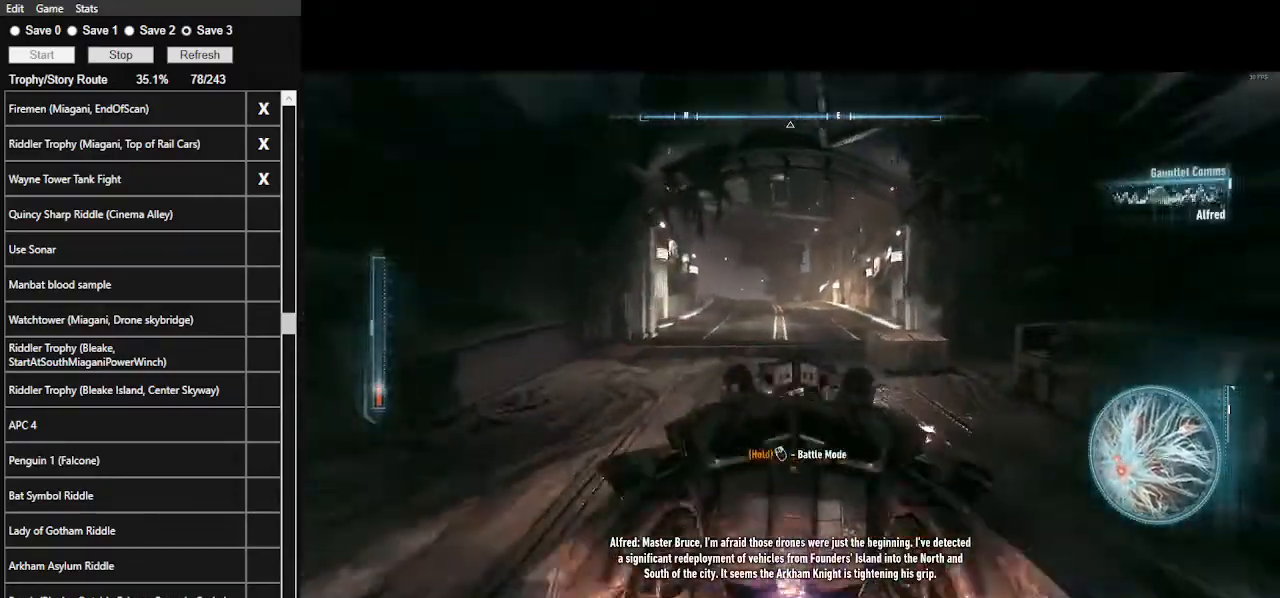
{"keys": ["w"], "mouse": [], "events": [[33, "mouse_left", "up"], [233, "mouse_left", "down"], [333, "mouse_left", "up"], [400, "mouse_left", "down"], [500, "mouse_left", "up"]]}
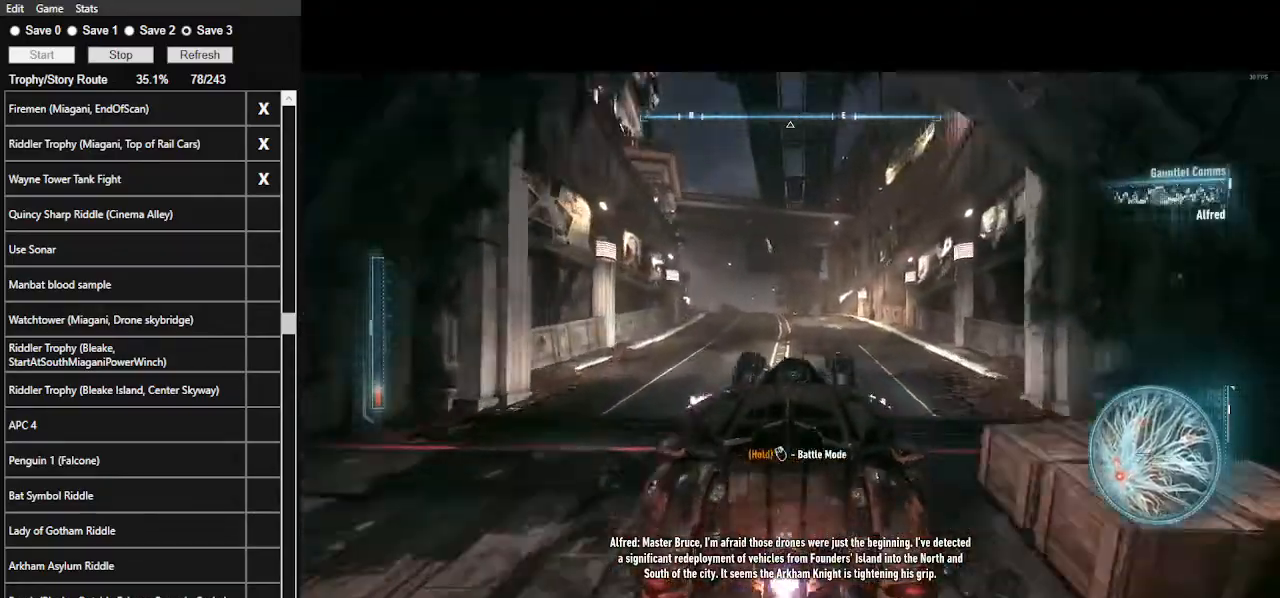
{"keys": ["w"], "mouse": [], "events": [[100, "mouse_left", "down"], [133, "a", "down"], [200, "mouse_left", "up"], [333, "shift_l", "down"], [433, "a", "up"], [467, "shift_l", "up"]]}
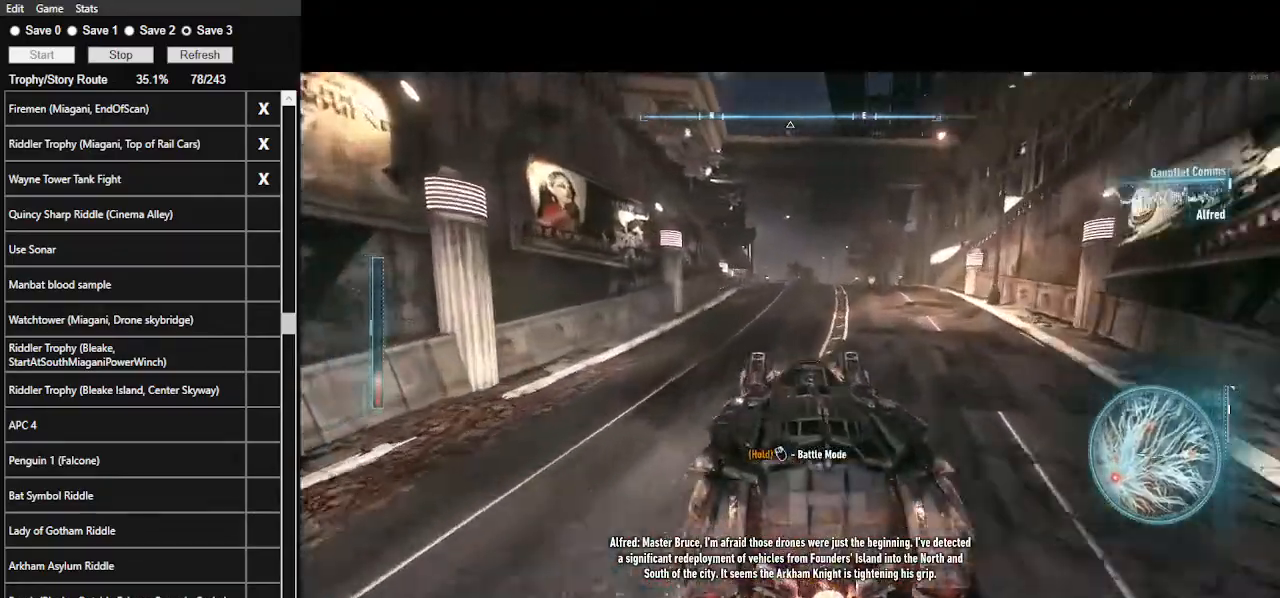
{"keys": ["w"], "mouse": ["left"], "events": [[133, "d", "down"], [133, "mouse_left", "down"], [267, "mouse_left", "up"], [300, "d", "up"], [400, "mouse_left", "down"]]}
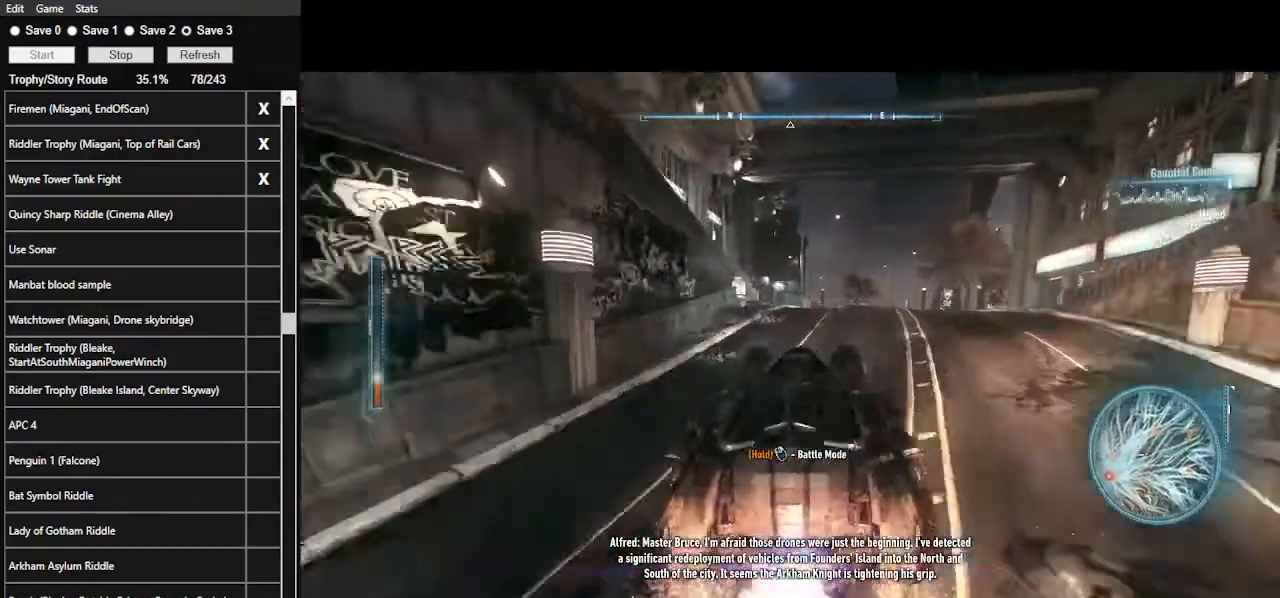
{"keys": ["a", "w"], "mouse": [], "events": [[33, "mouse_left", "up"], [267, "a", "down"]]}
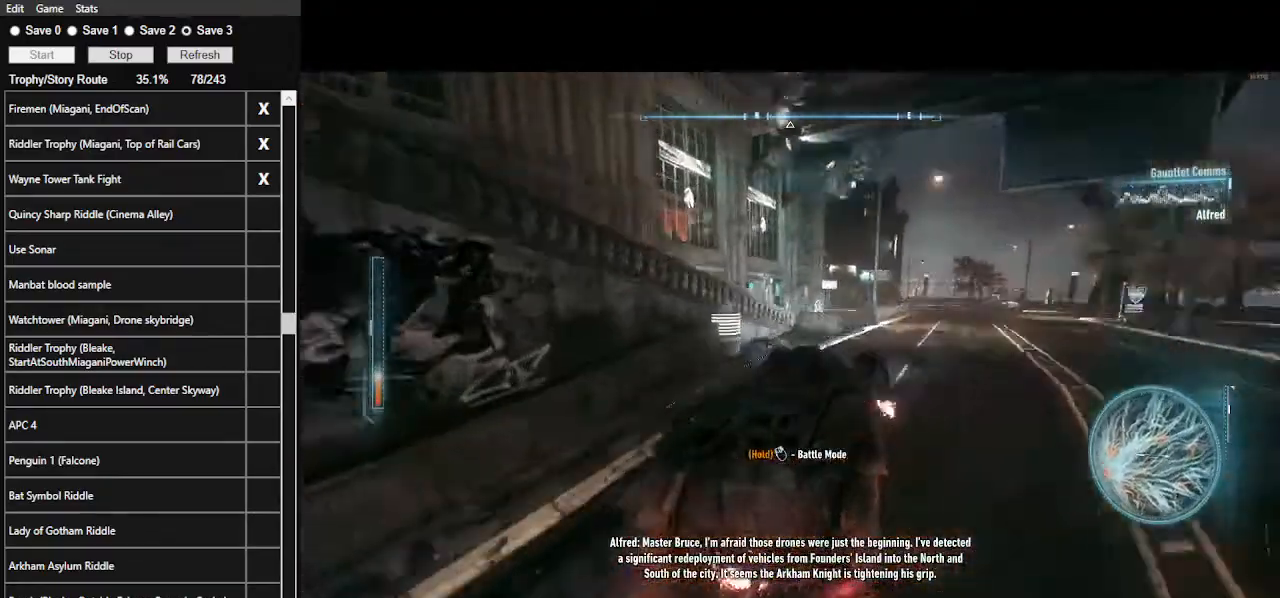
{"keys": ["a", "w"], "mouse": ["right"], "events": [[133, "mouse_right", "down"]]}
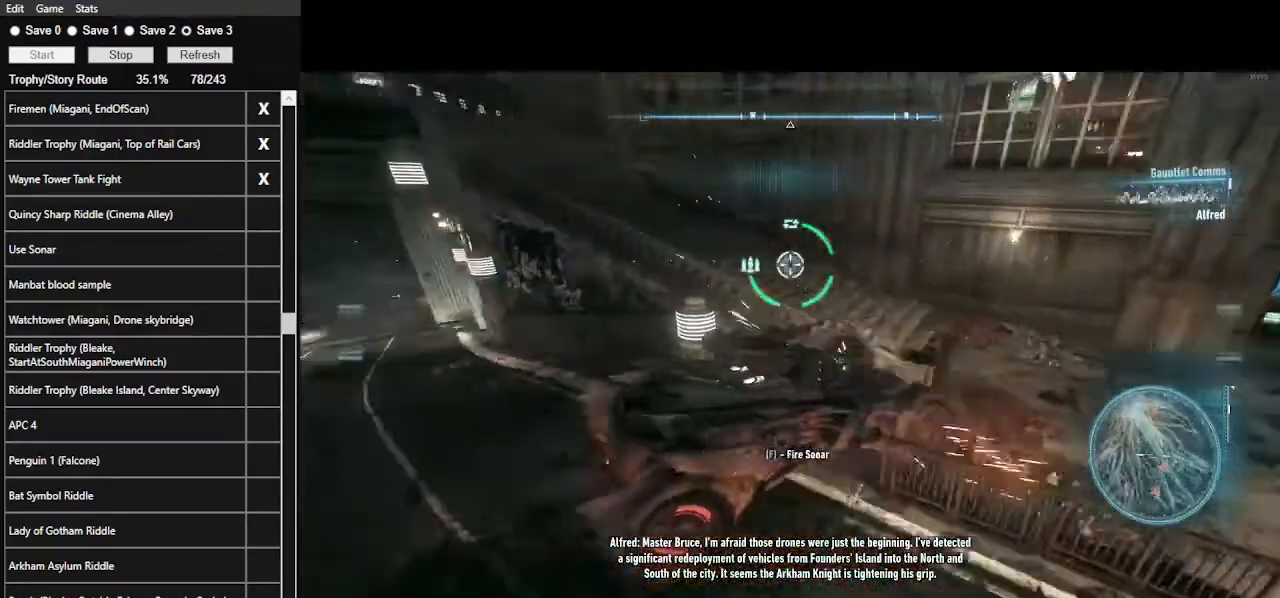
{"keys": ["w"], "mouse": [], "events": [[100, "a", "up"], [300, "d", "down"], [433, "mouse_right", "up"], [500, "d", "up"]]}
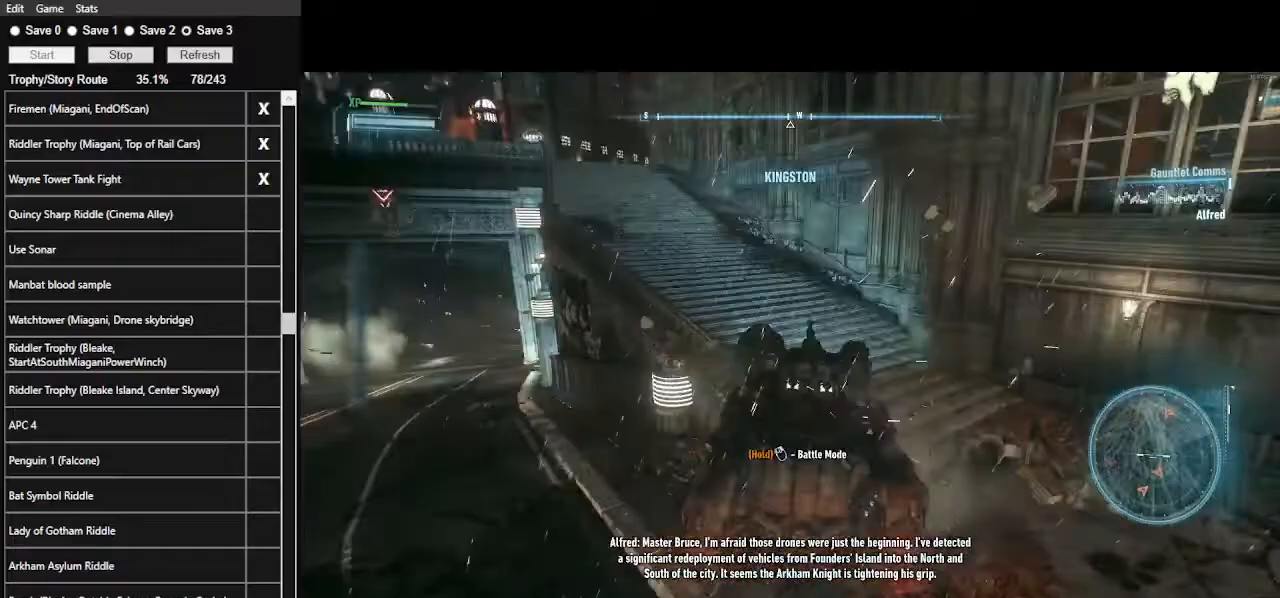
{"keys": ["w"], "mouse": ["left"], "events": [[233, "a", "down"], [467, "mouse_left", "down"], [500, "a", "up"]]}
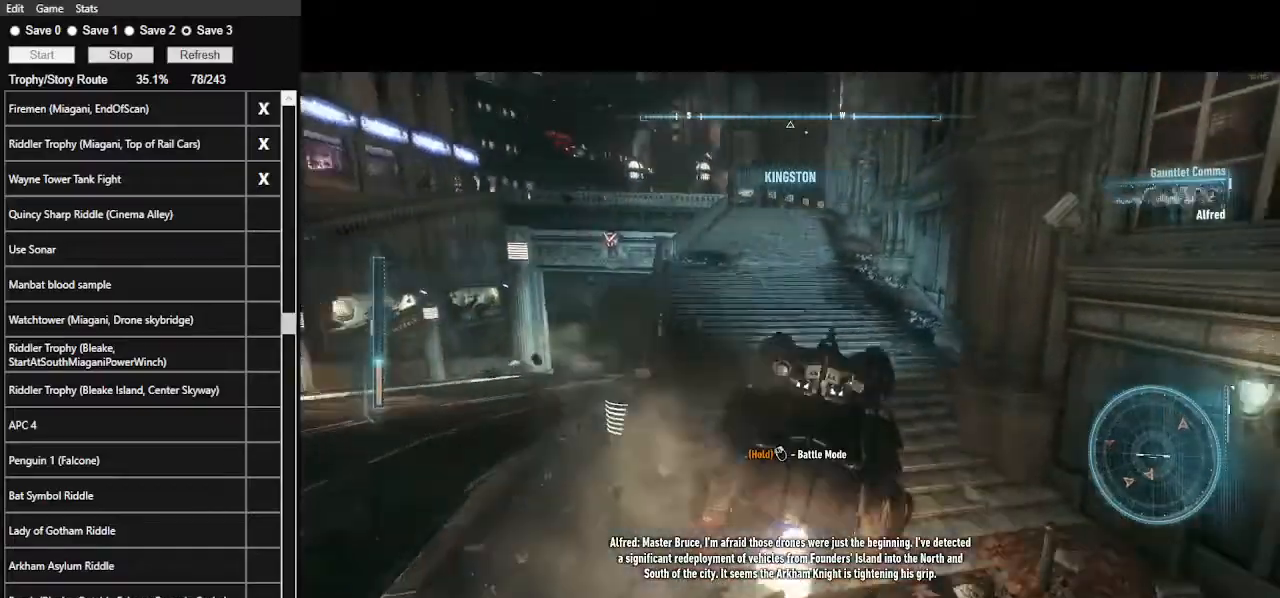
{"keys": ["w"], "mouse": [], "events": [[333, "mouse_left", "up"]]}
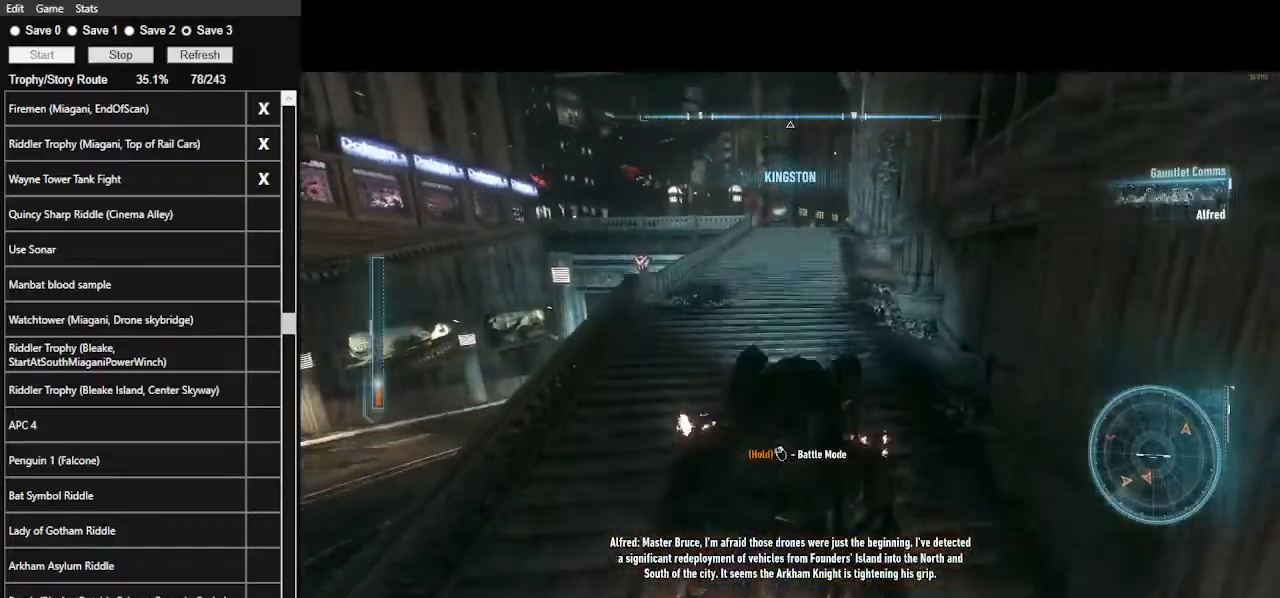
{"keys": ["w"], "mouse": [], "events": [[33, "mouse_left", "down"], [100, "mouse_left", "up"], [200, "mouse_left", "down"], [300, "mouse_left", "up"], [400, "mouse_left", "down"], [500, "mouse_left", "up"]]}
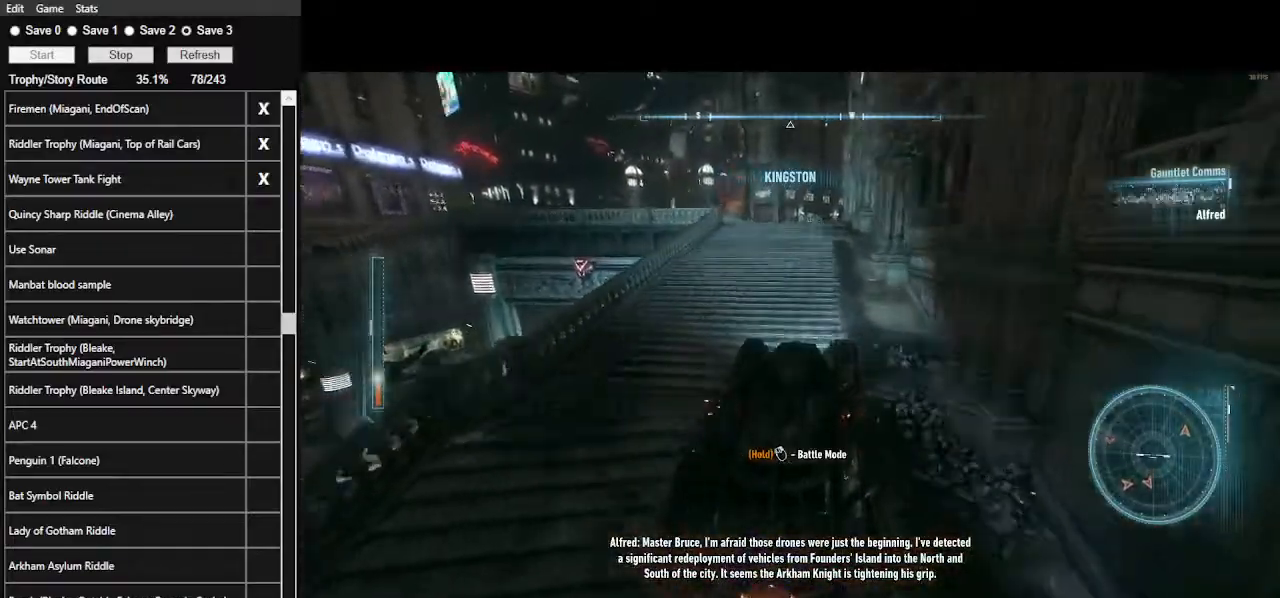
{"keys": ["w"], "mouse": ["left"], "events": [[100, "mouse_left", "down"], [200, "mouse_left", "up"], [233, "a", "down"], [267, "mouse_left", "down"], [300, "a", "up"], [367, "mouse_left", "up"], [467, "mouse_left", "down"]]}